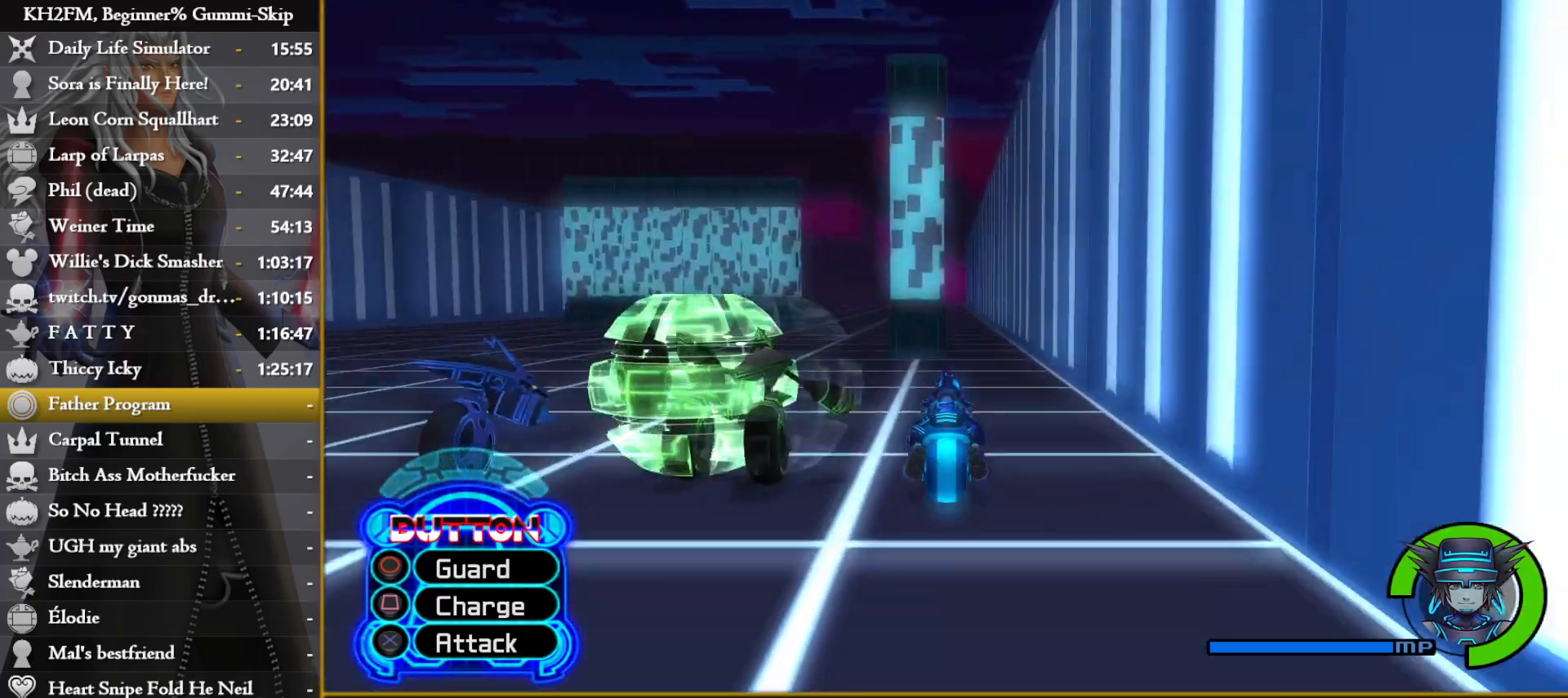
Gameplay with a controller (PlayStation layout); each line is a JSON object with the inputs held at the frame after it. "events" lists button and stick changes between this image and that frame as [ms after this image, input, new state], when the widget could be followed in between.
{"buttons": [], "left_stick": "center", "right_stick": "center", "events": [[167, "left_stick", "up-right"], [283, "left_stick", "center"]]}
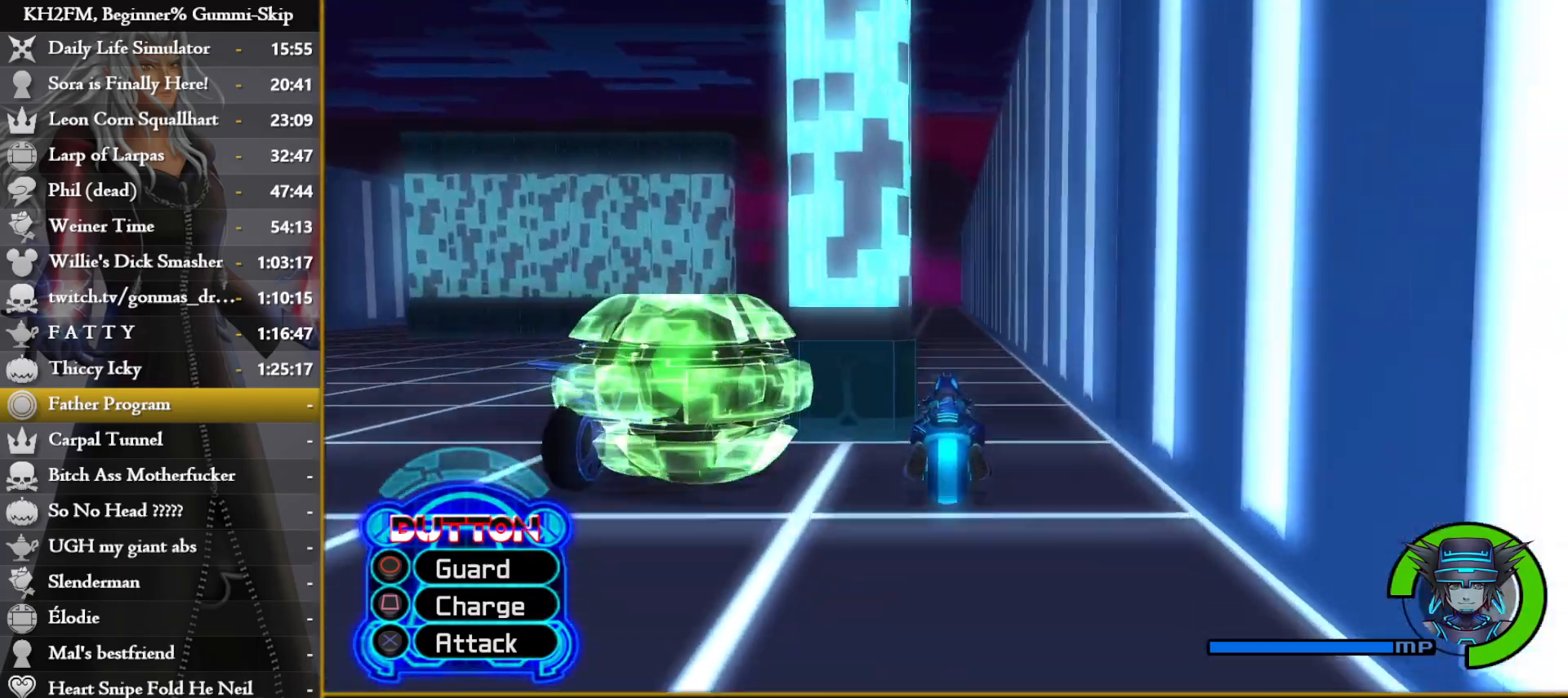
{"buttons": [], "left_stick": "center", "right_stick": "center", "events": []}
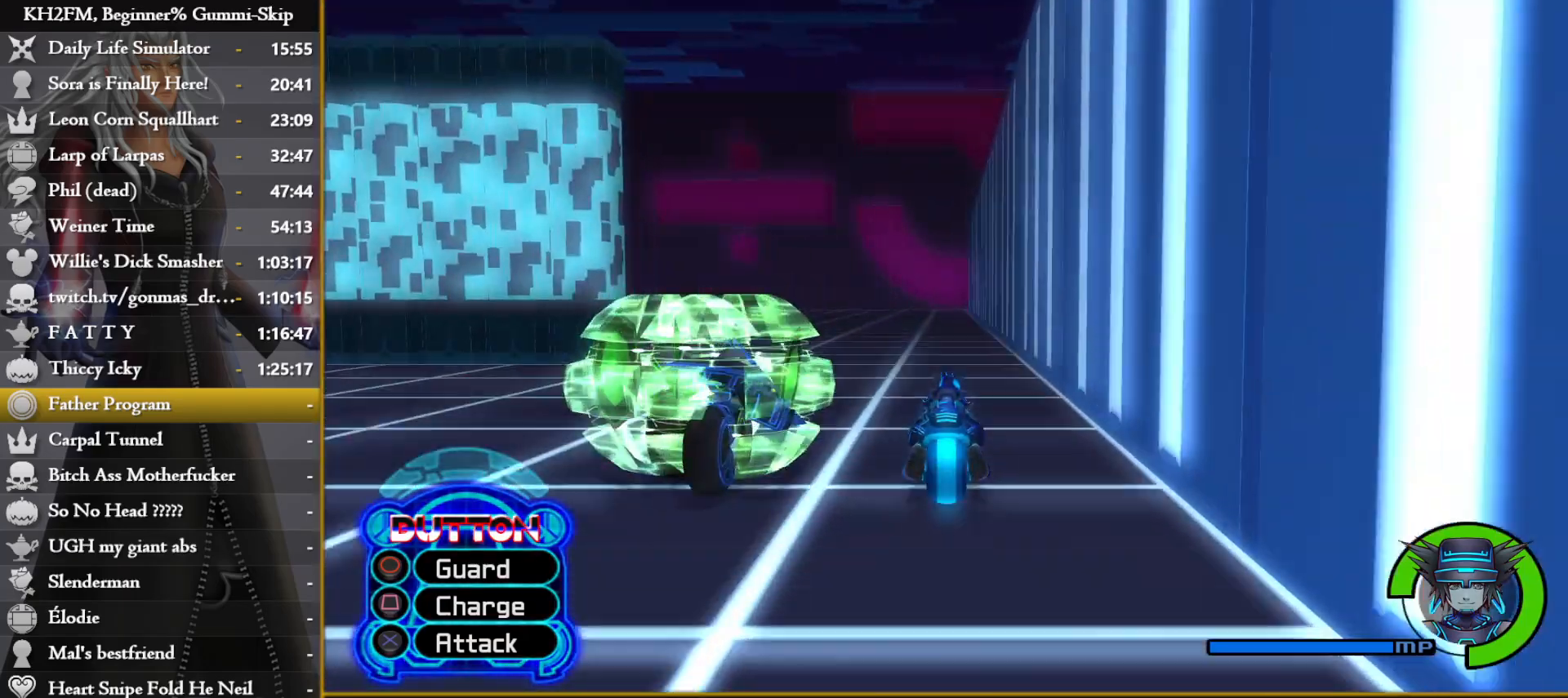
{"buttons": [], "left_stick": "center", "right_stick": "center", "events": []}
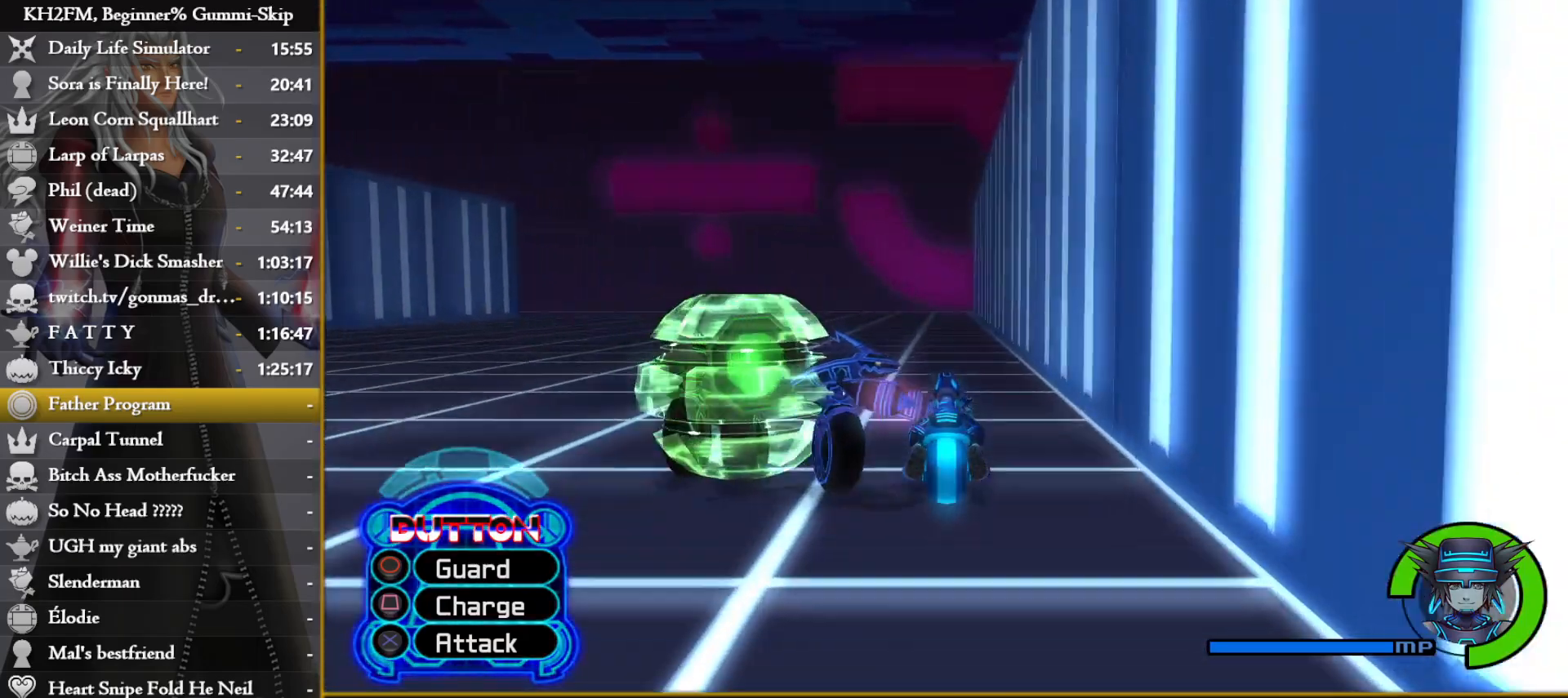
{"buttons": [], "left_stick": "center", "right_stick": "center", "events": [[117, "CIRCLE", "down"], [267, "CIRCLE", "up"]]}
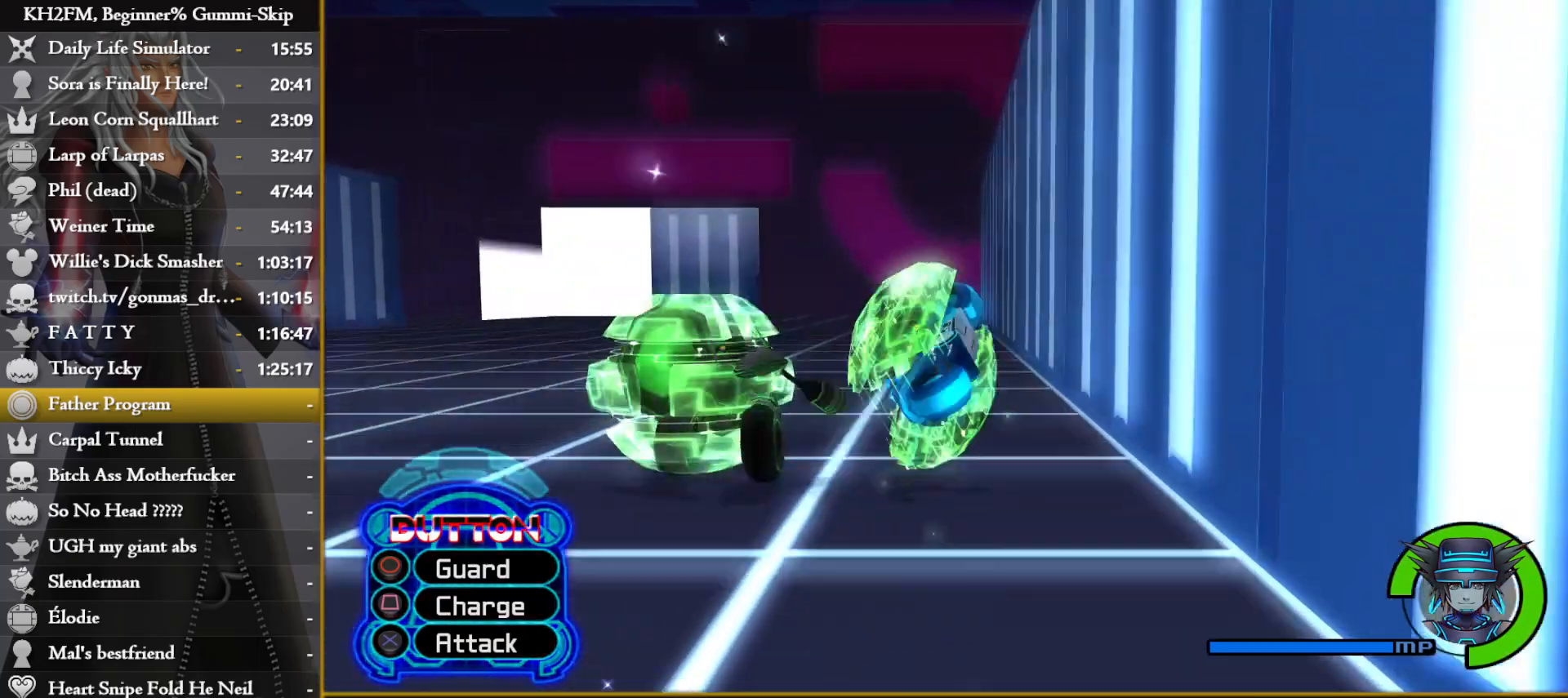
{"buttons": [], "left_stick": "center", "right_stick": "center", "events": []}
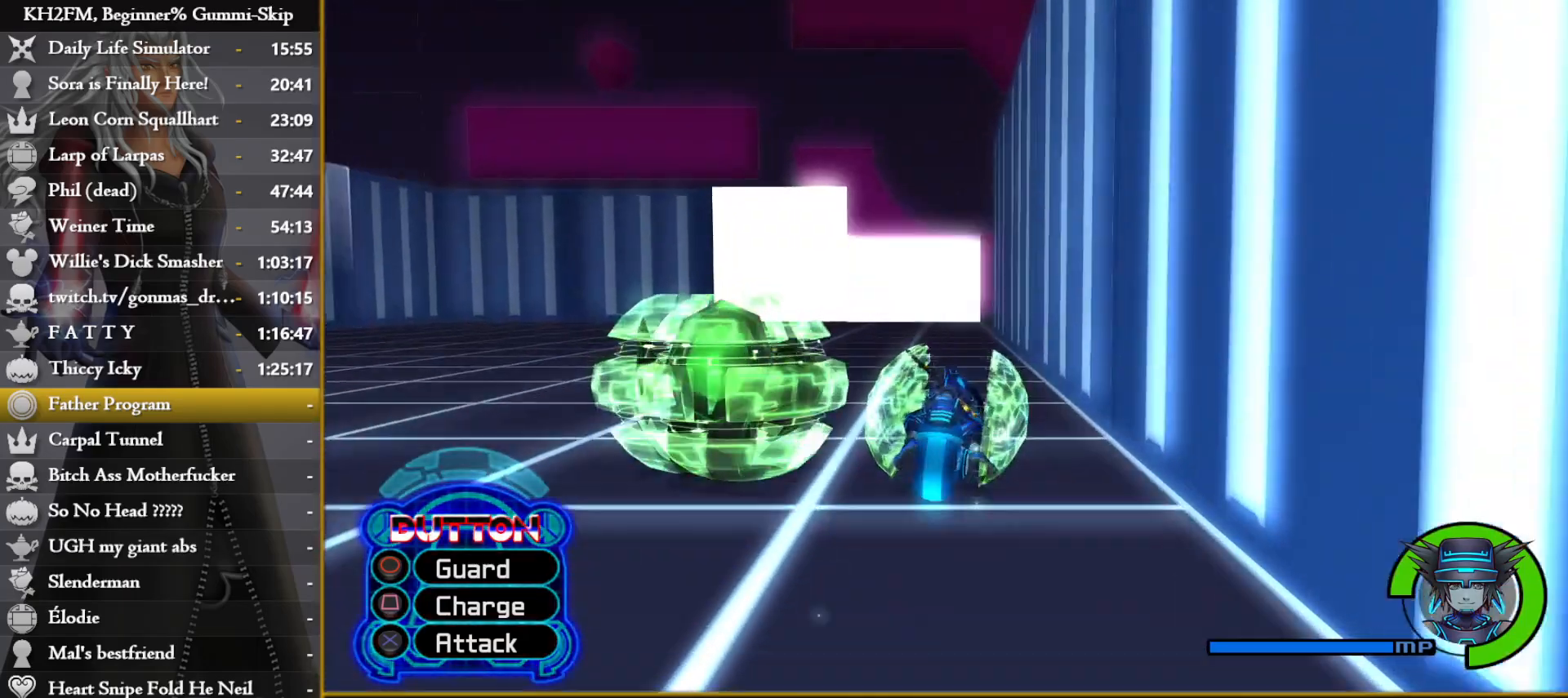
{"buttons": [], "left_stick": "center", "right_stick": "center", "events": []}
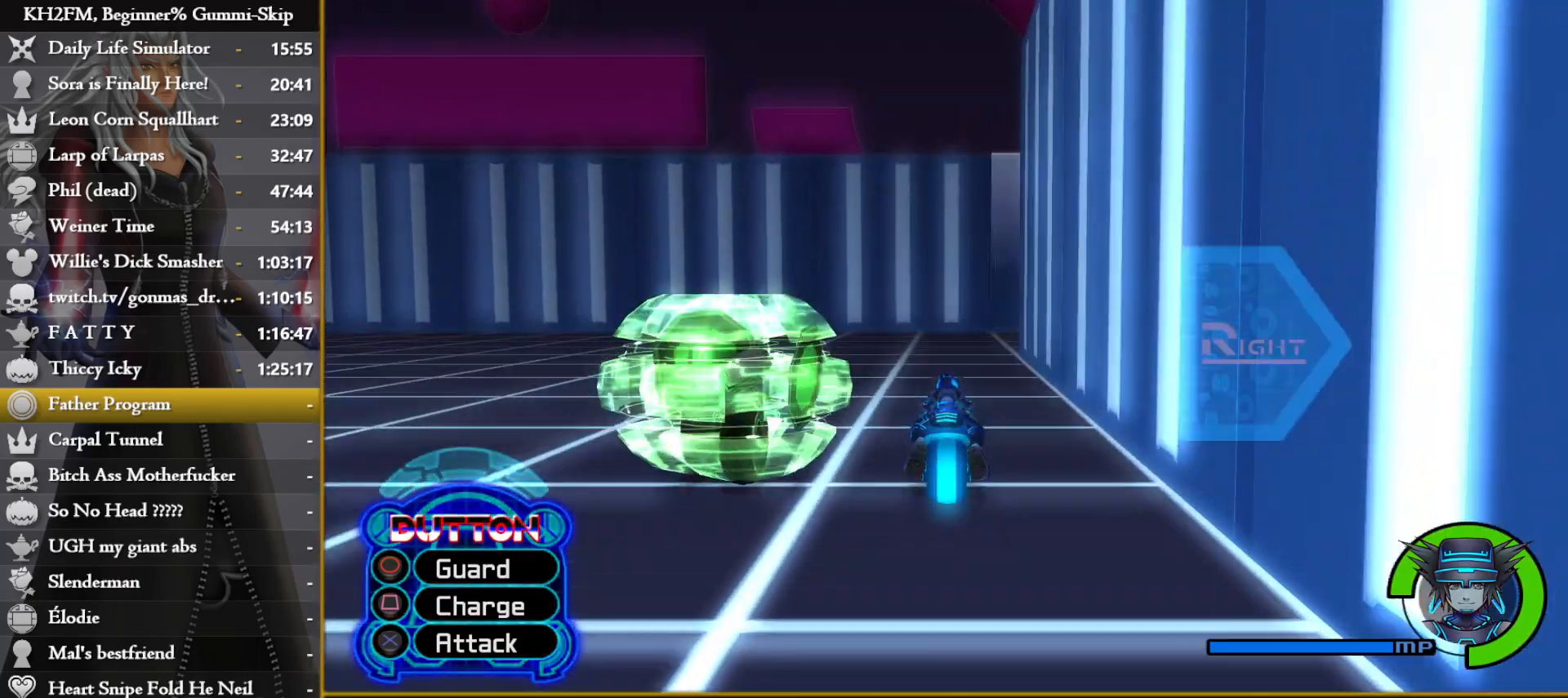
{"buttons": [], "left_stick": "left", "right_stick": "center", "events": [[467, "left_stick", "left"]]}
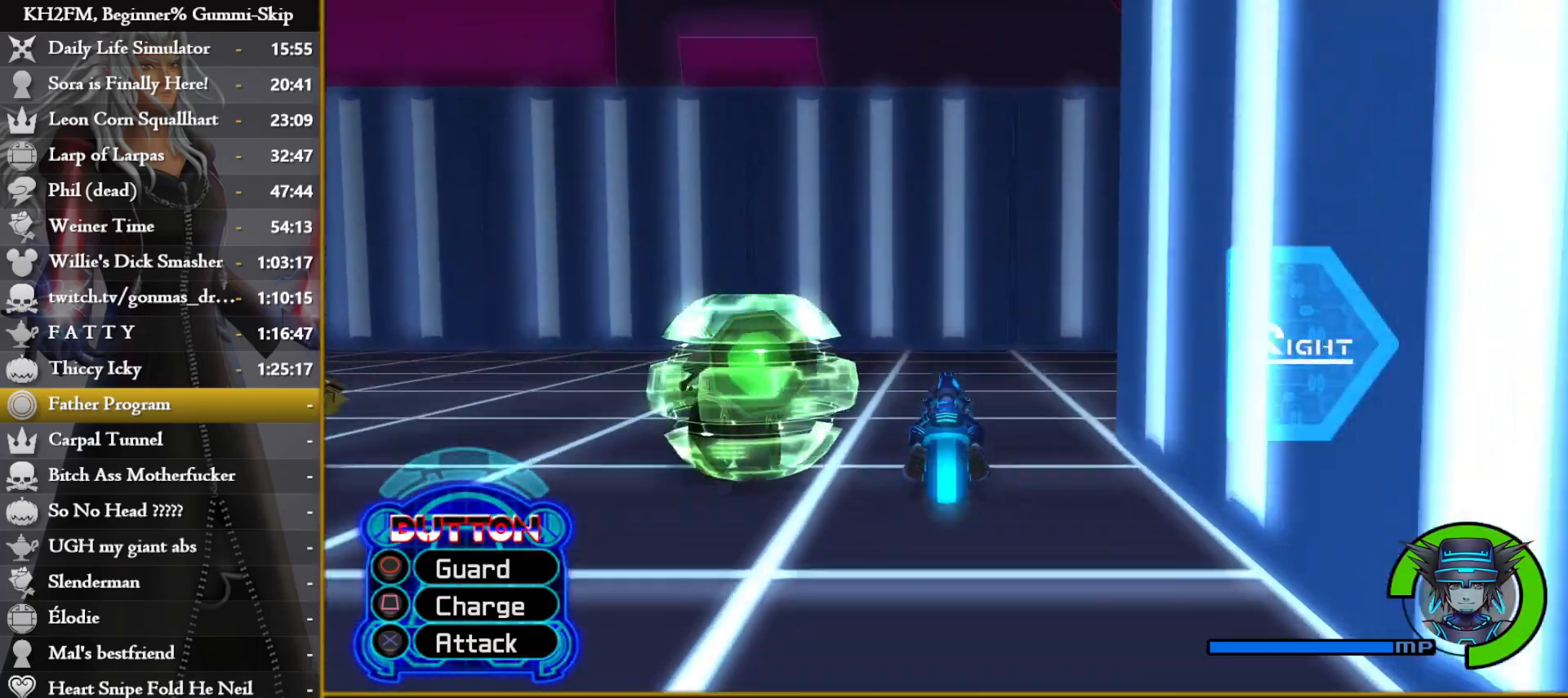
{"buttons": [], "left_stick": "right", "right_stick": "center", "events": [[17, "CROSS", "down"], [150, "R1", "down"], [183, "CROSS", "up"], [233, "left_stick", "right"], [250, "R1", "up"], [333, "R1", "down"], [400, "R1", "up"]]}
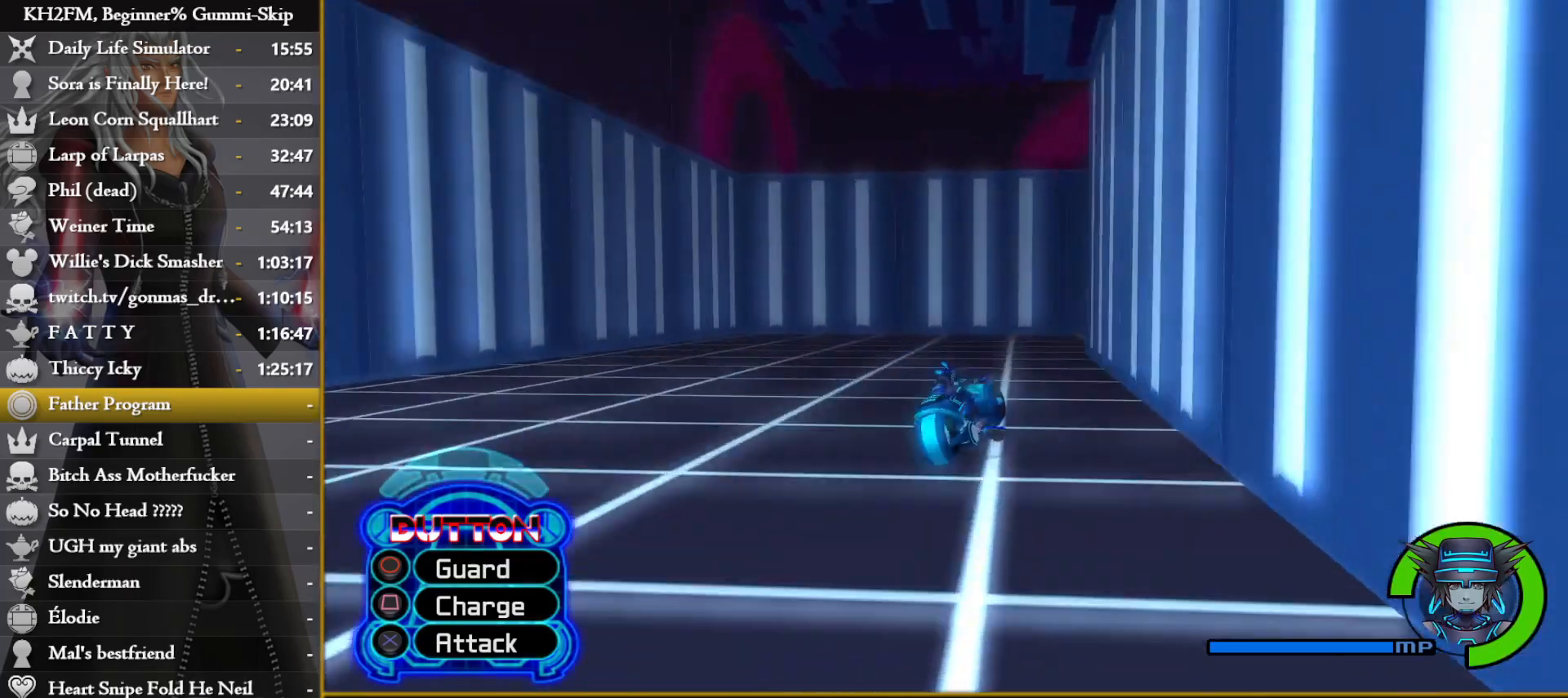
{"buttons": [], "left_stick": "right", "right_stick": "center", "events": [[50, "R1", "down"], [133, "R1", "up"], [217, "R1", "down"], [300, "R1", "up"], [383, "R1", "down"], [467, "R1", "up"]]}
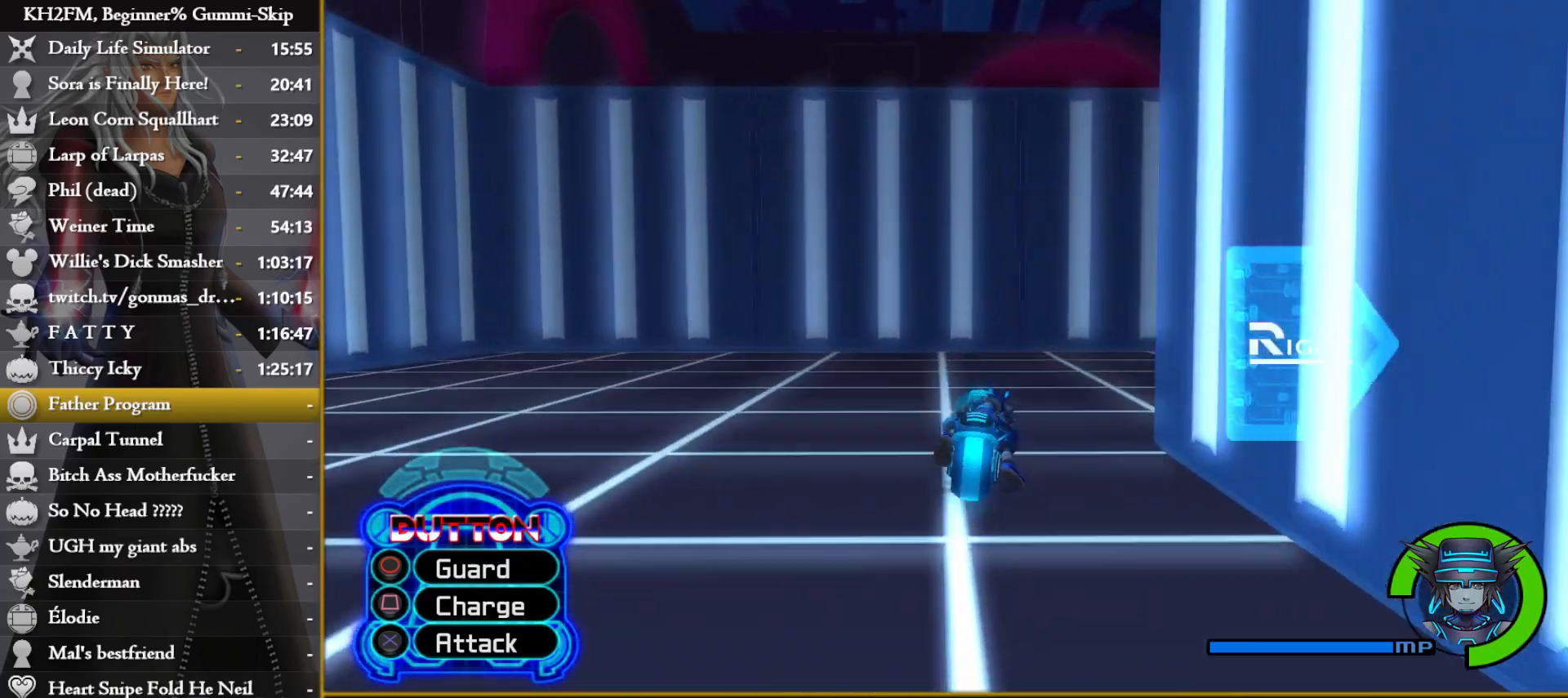
{"buttons": [], "left_stick": "left", "right_stick": "center", "events": [[33, "R1", "down"], [133, "R1", "up"], [150, "left_stick", "up-left"], [317, "left_stick", "left"]]}
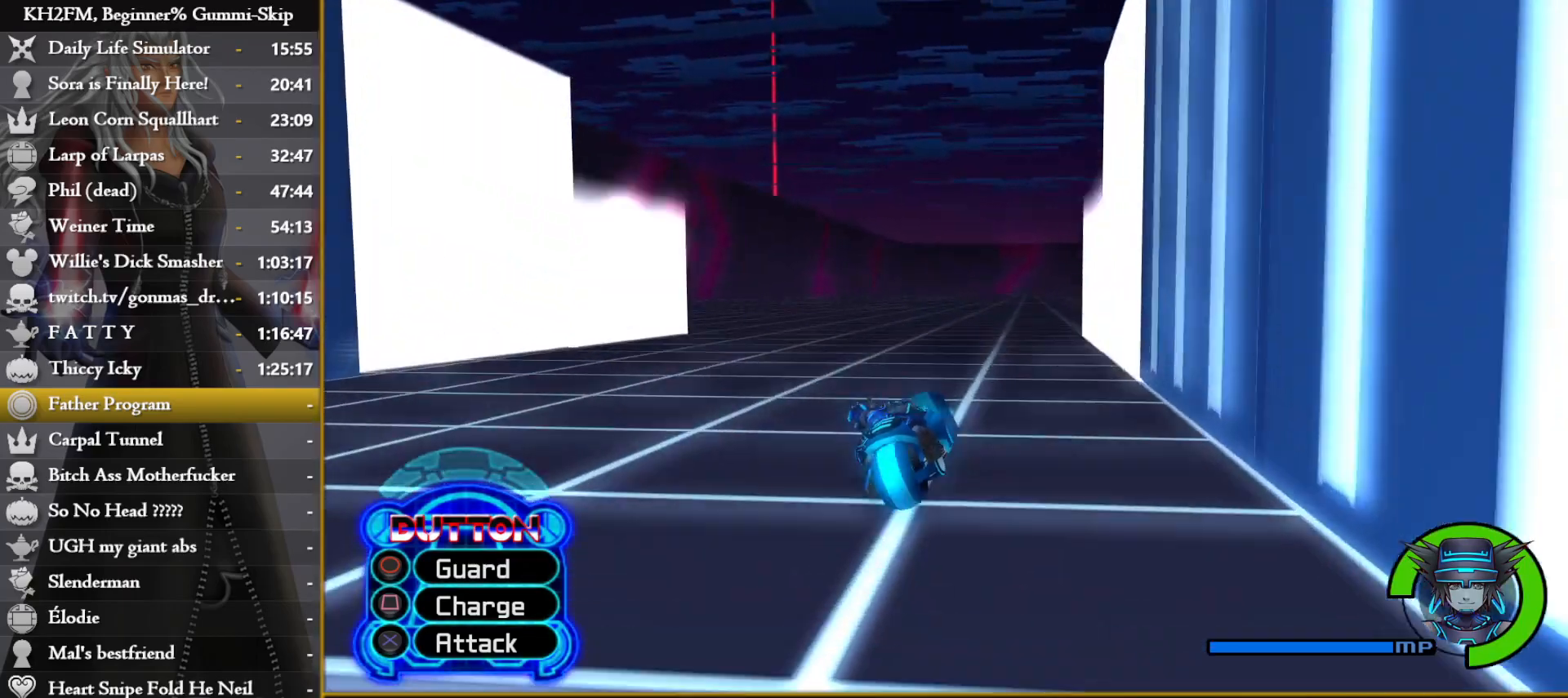
{"buttons": ["L1"], "left_stick": "left", "right_stick": "center", "events": [[433, "L1", "down"]]}
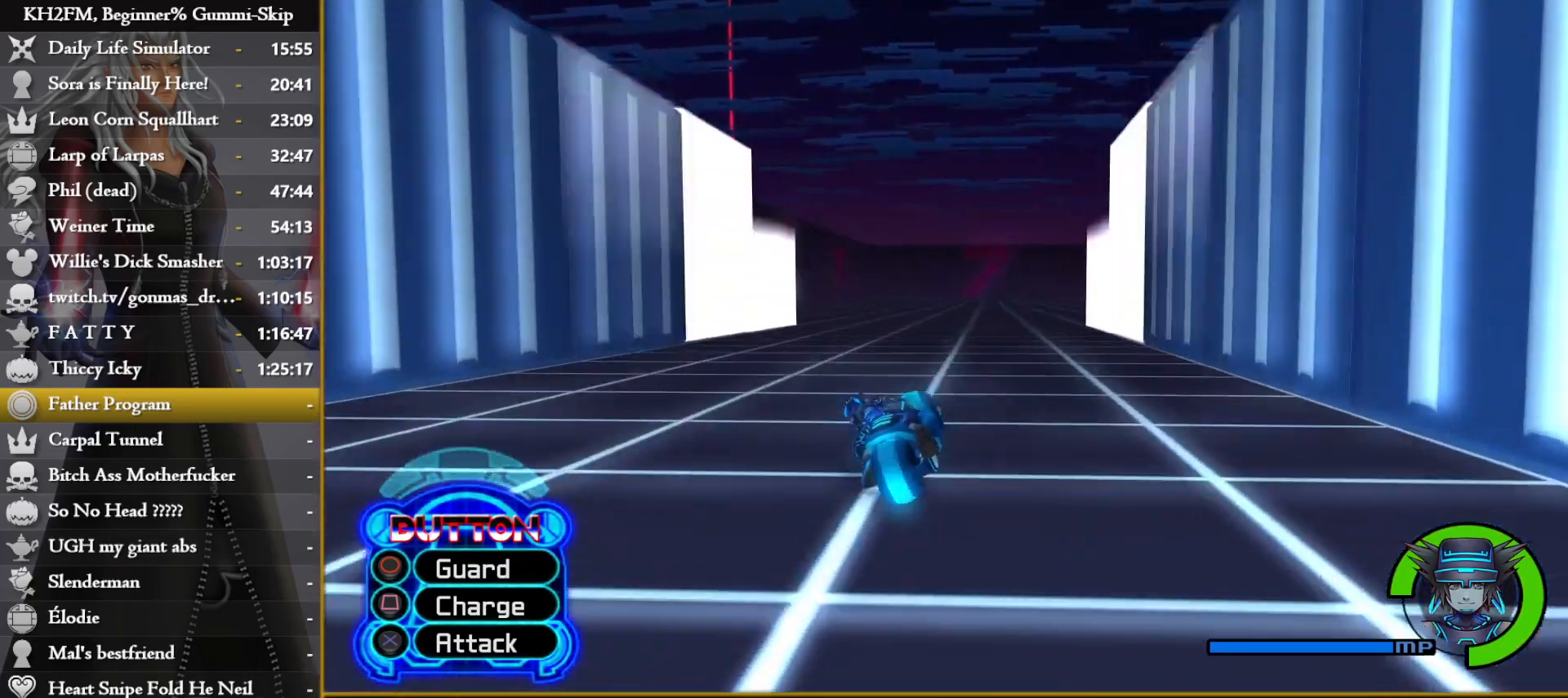
{"buttons": [], "left_stick": "left", "right_stick": "center", "events": [[67, "L1", "up"], [167, "L1", "down"], [267, "L1", "up"], [350, "L1", "down"], [450, "L1", "up"]]}
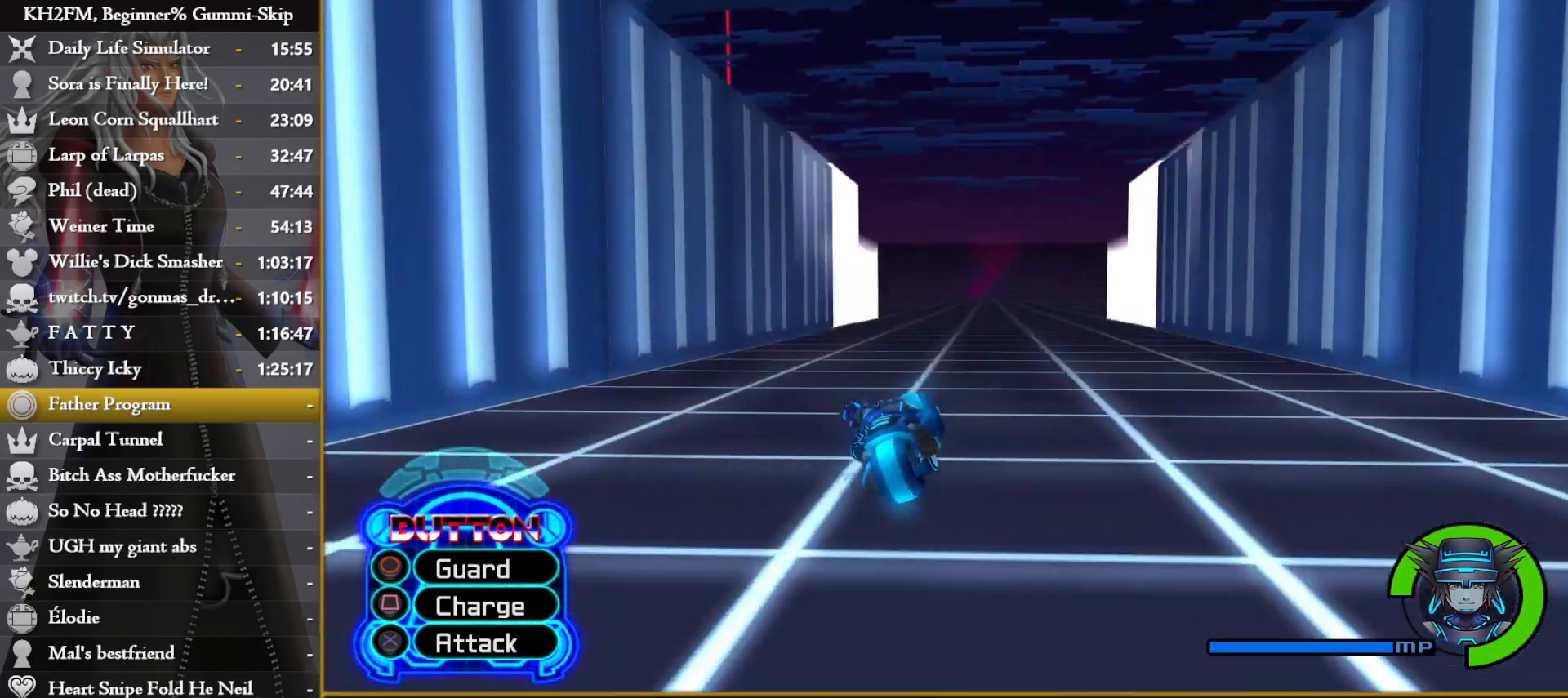
{"buttons": [], "left_stick": "left", "right_stick": "center", "events": [[67, "L1", "down"], [167, "L1", "up"], [283, "L1", "down"], [500, "L1", "up"]]}
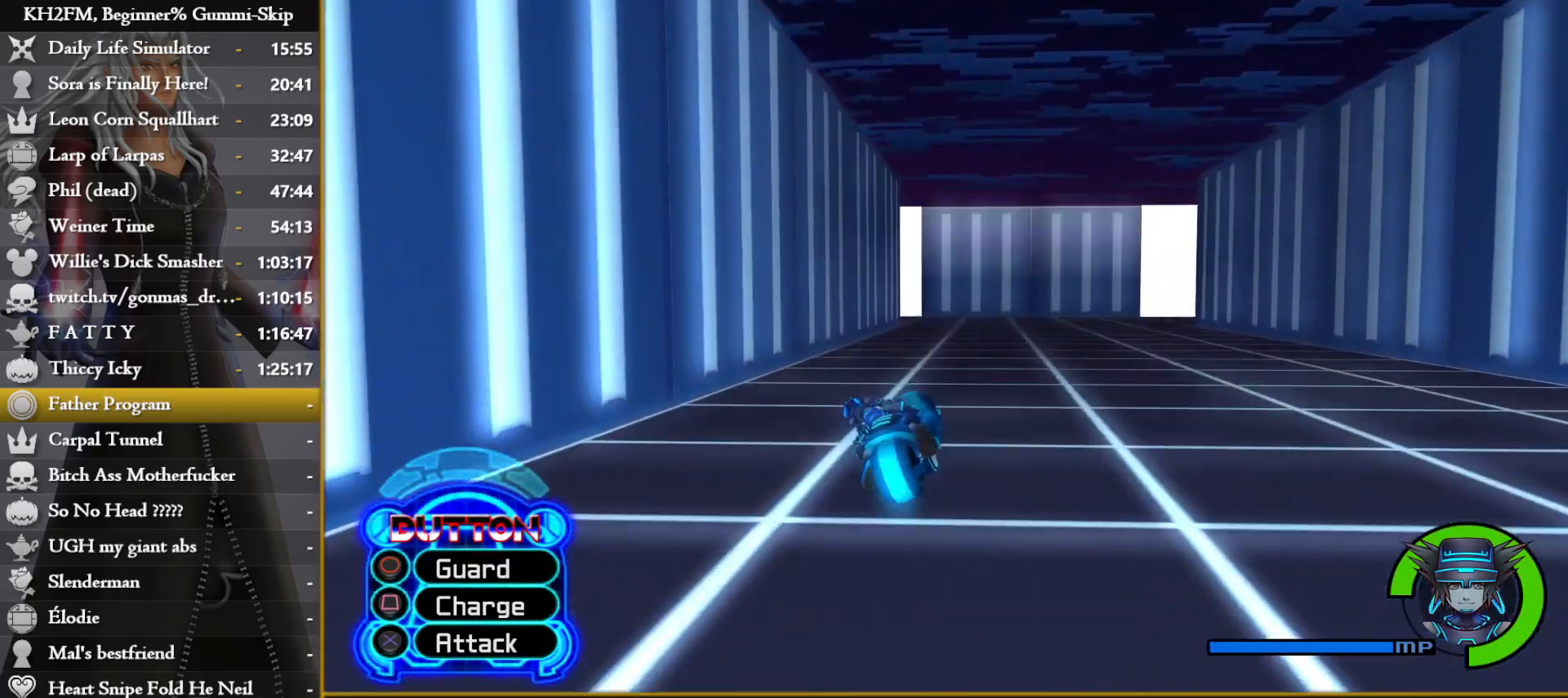
{"buttons": [], "left_stick": "center", "right_stick": "center", "events": [[500, "left_stick", "center"]]}
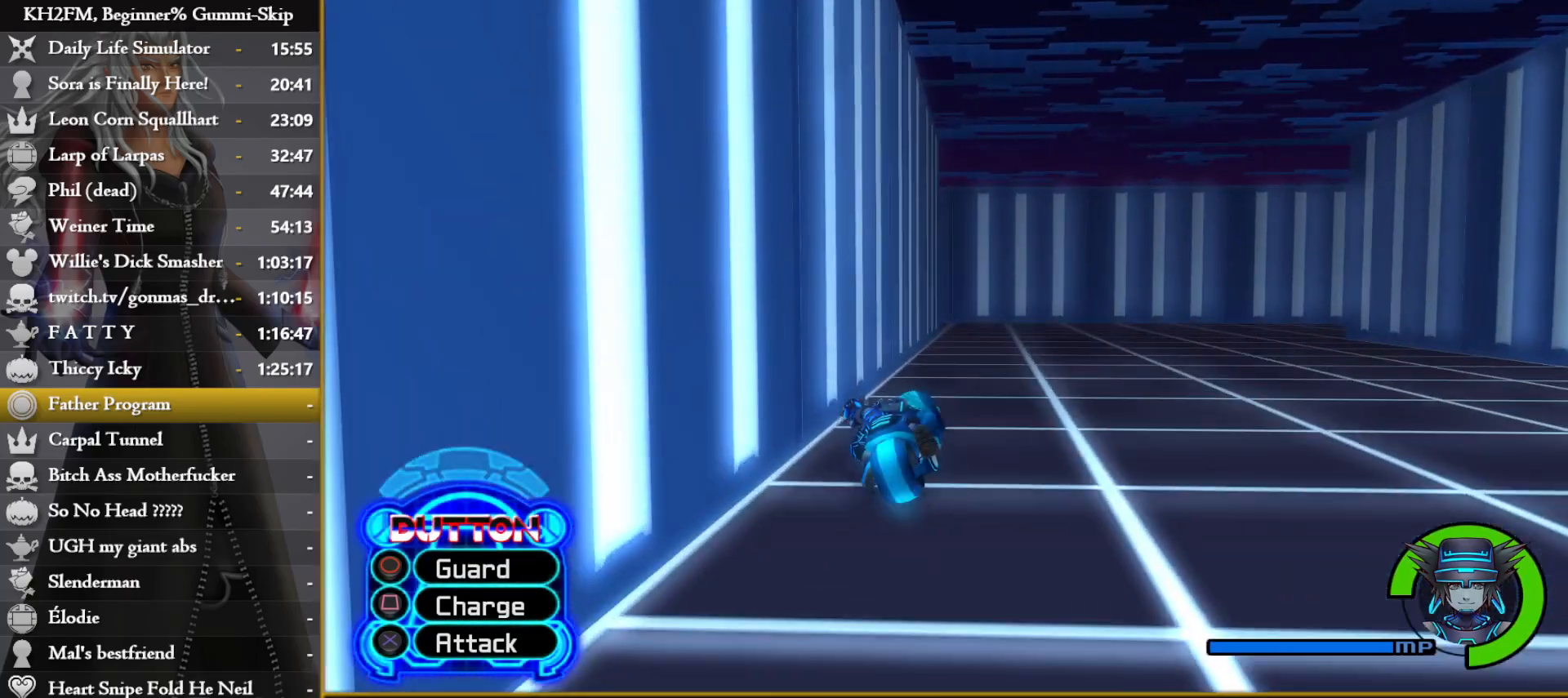
{"buttons": [], "left_stick": "center", "right_stick": "center", "events": []}
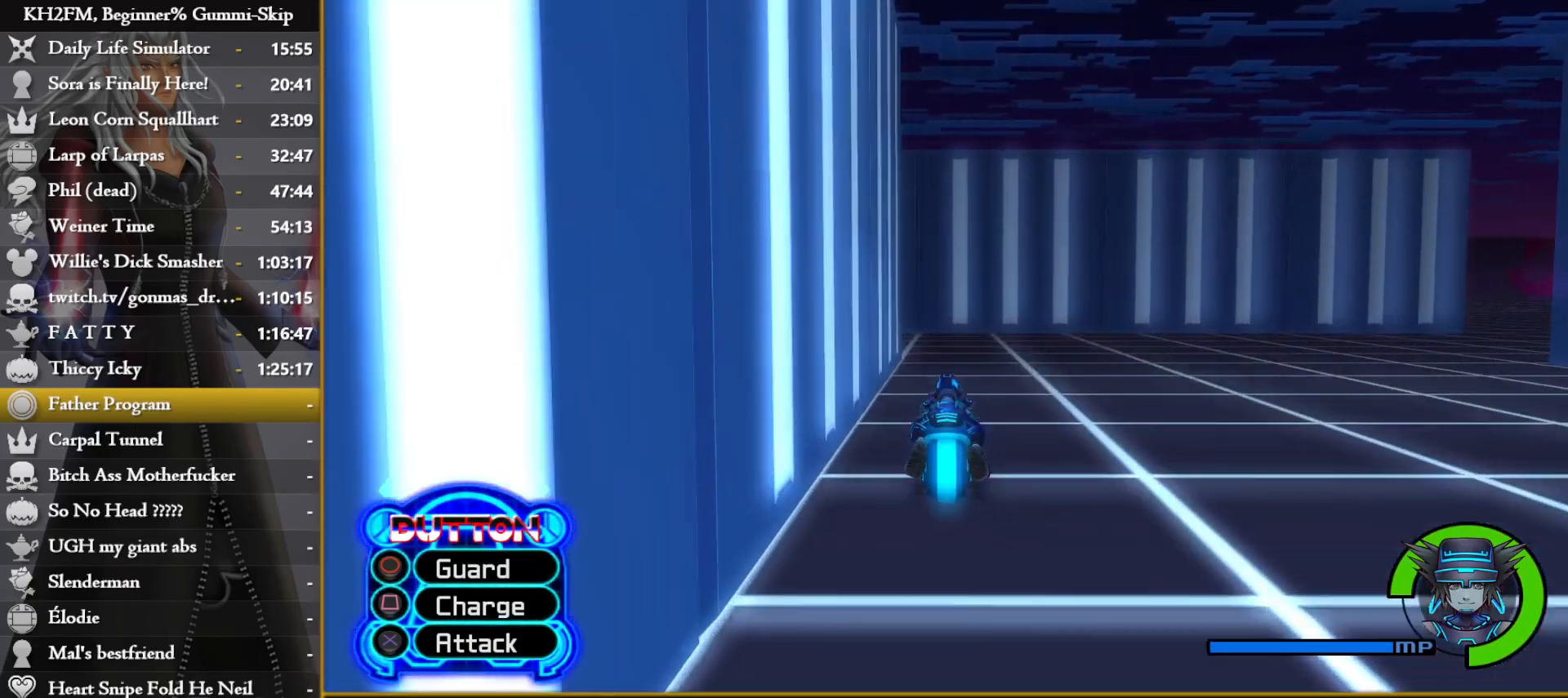
{"buttons": [], "left_stick": "center", "right_stick": "center", "events": []}
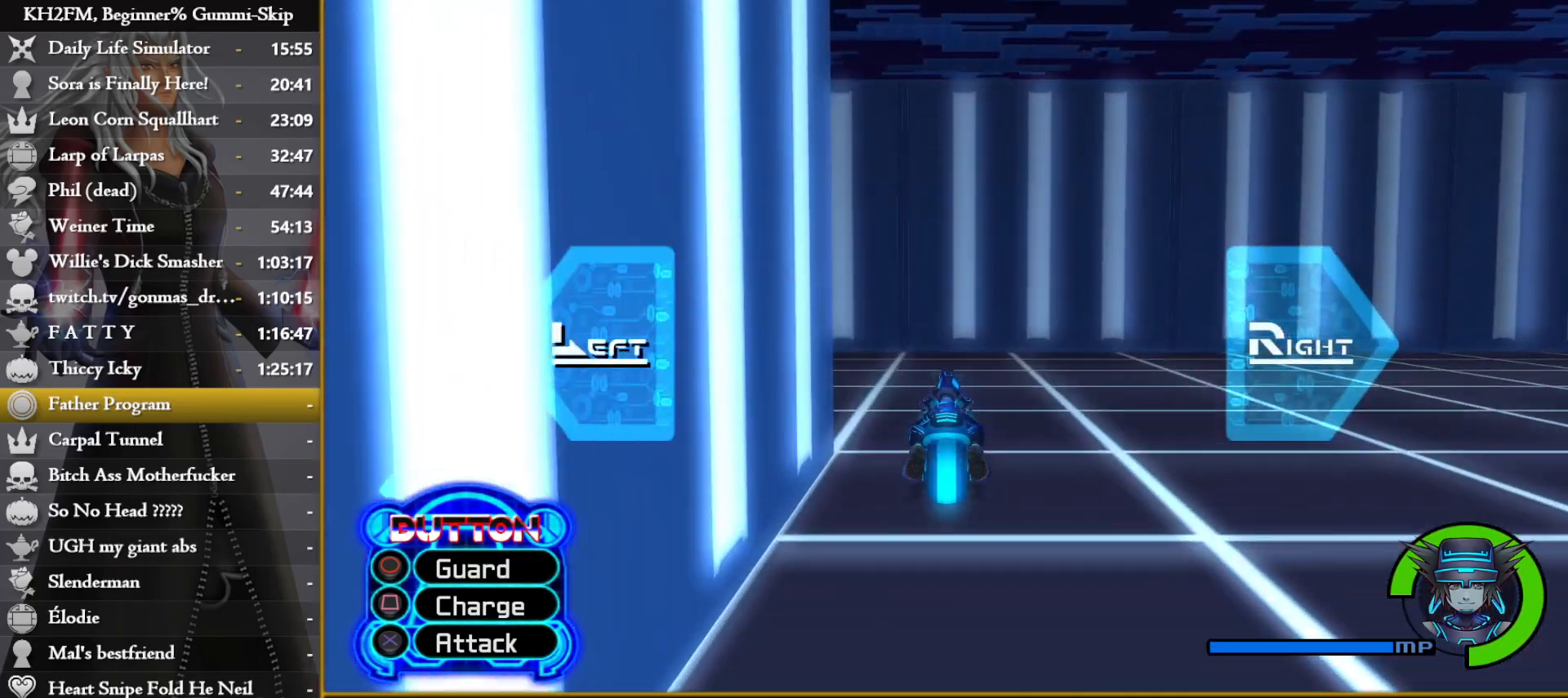
{"buttons": [], "left_stick": "right", "right_stick": "center", "events": [[17, "L1", "down"], [17, "left_stick", "right"], [133, "L1", "up"], [250, "R1", "down"], [317, "R1", "up"], [400, "R1", "down"], [483, "R1", "up"]]}
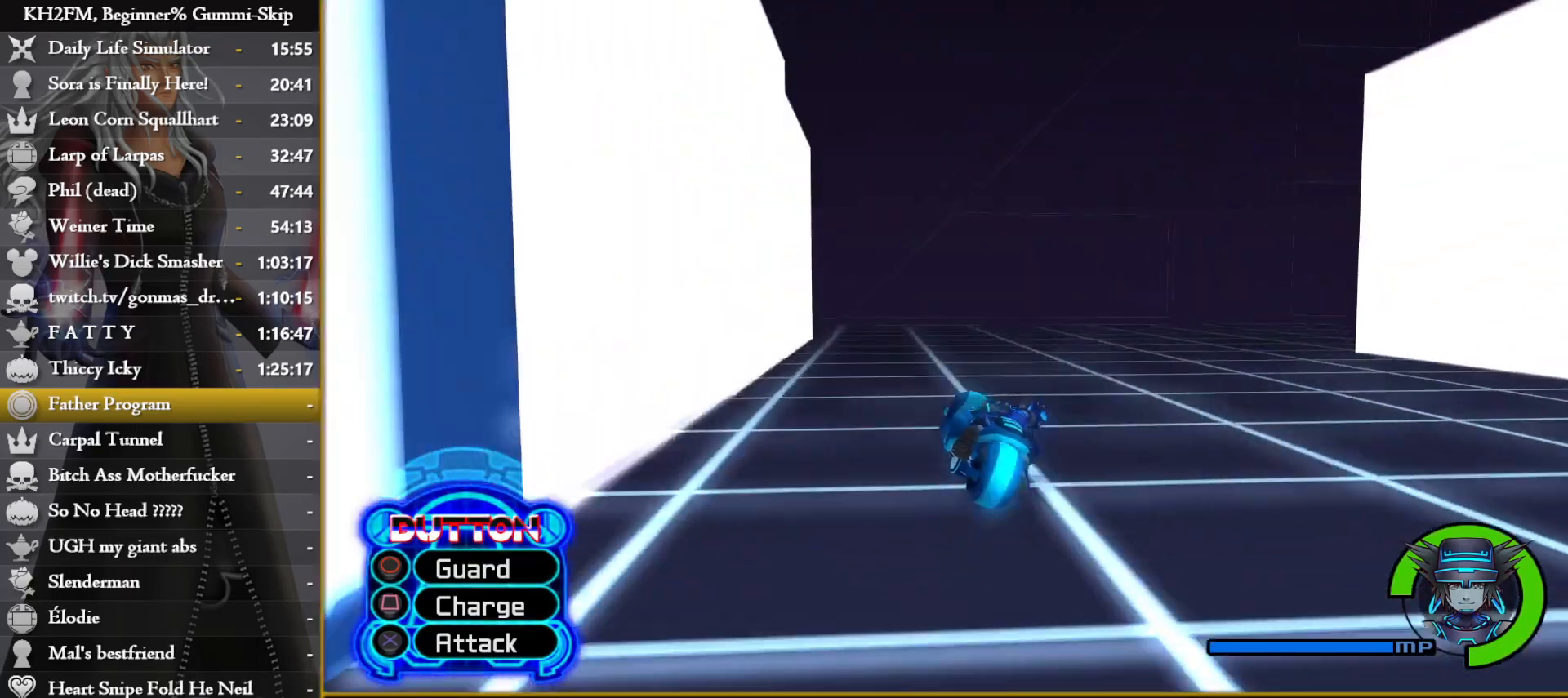
{"buttons": [], "left_stick": "right", "right_stick": "center", "events": [[50, "R1", "down"], [150, "R1", "up"], [217, "R1", "down"], [300, "R1", "up"], [400, "R1", "down"], [450, "R1", "up"]]}
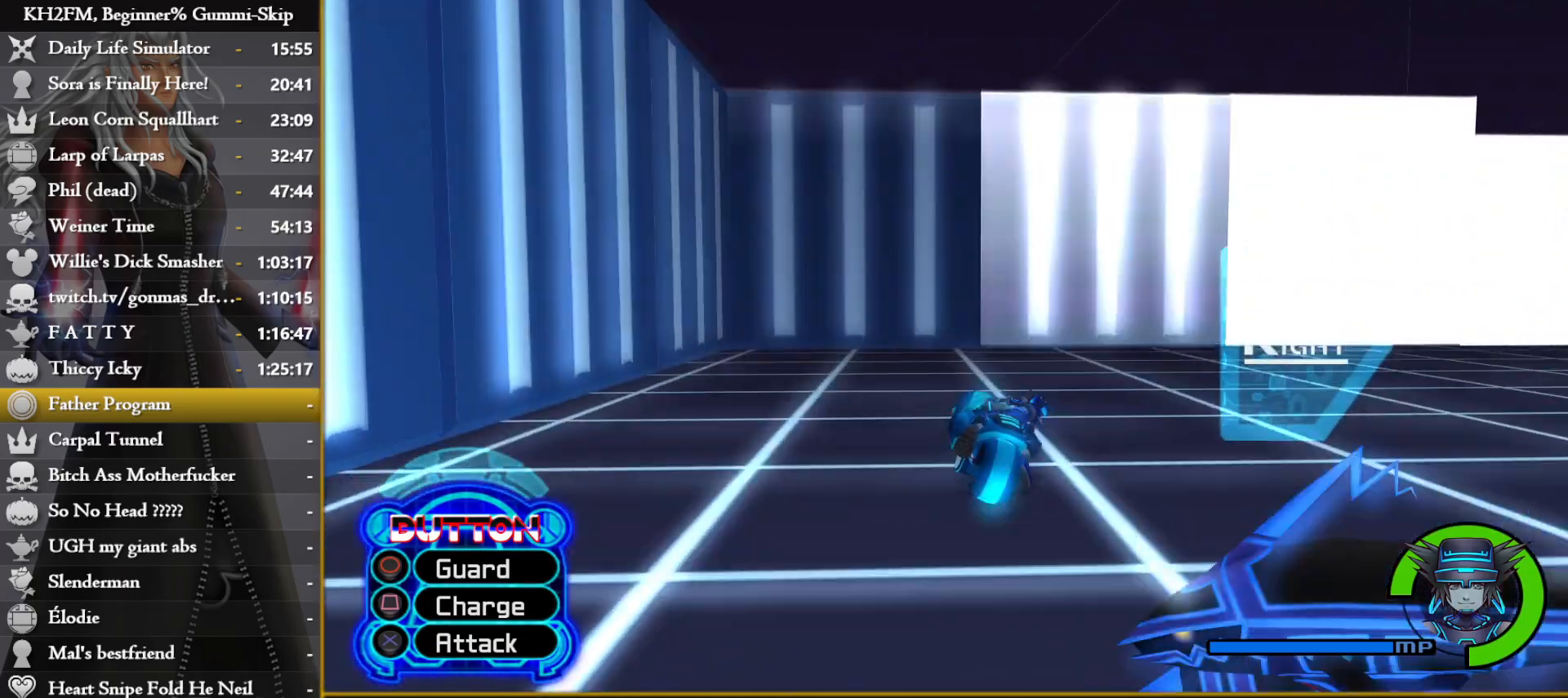
{"buttons": [], "left_stick": "right", "right_stick": "center", "events": [[50, "R1", "down"], [117, "R1", "up"], [167, "R1", "down"], [267, "R1", "up"]]}